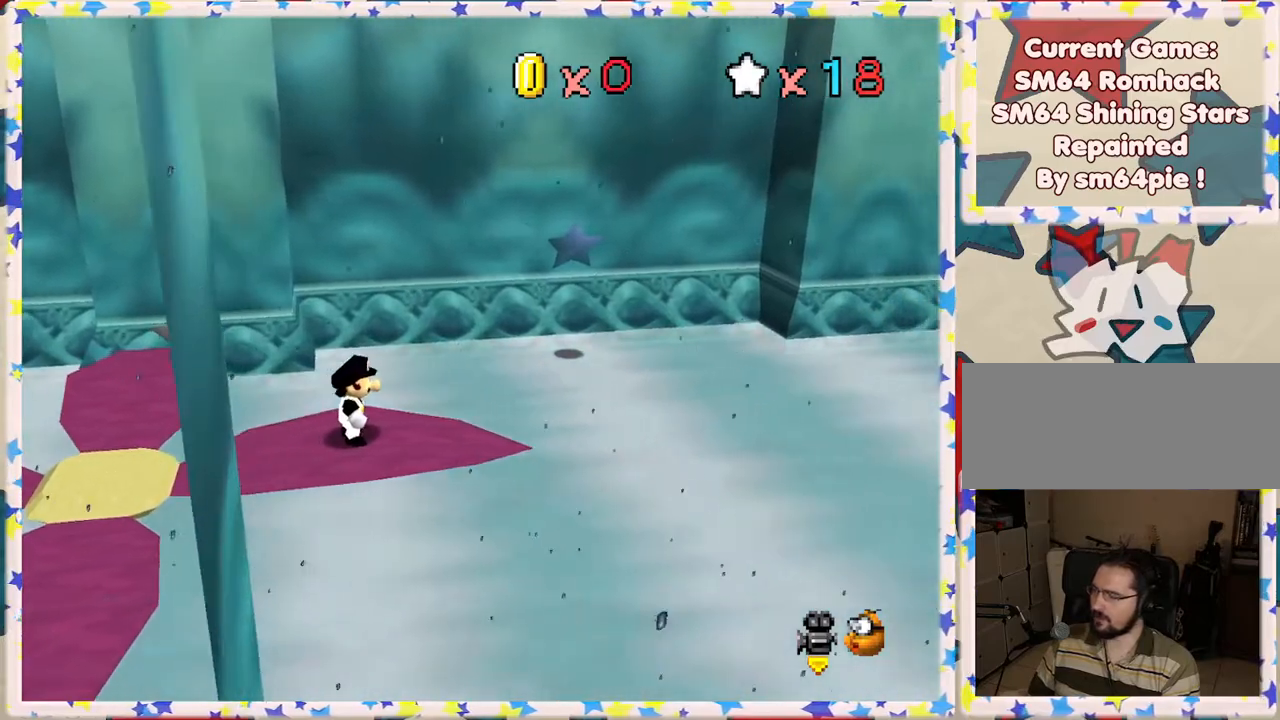
Gameplay with a controller (Nintendo layout); each line is a JSON object with the inputs held at the frame after it. "events" lists button and stick changes between this image and that frame as [ms after this image, input, new state], when the widget could be followed in between. Not read: L3 R3.
{"buttons": [], "left_stick": "center", "events": []}
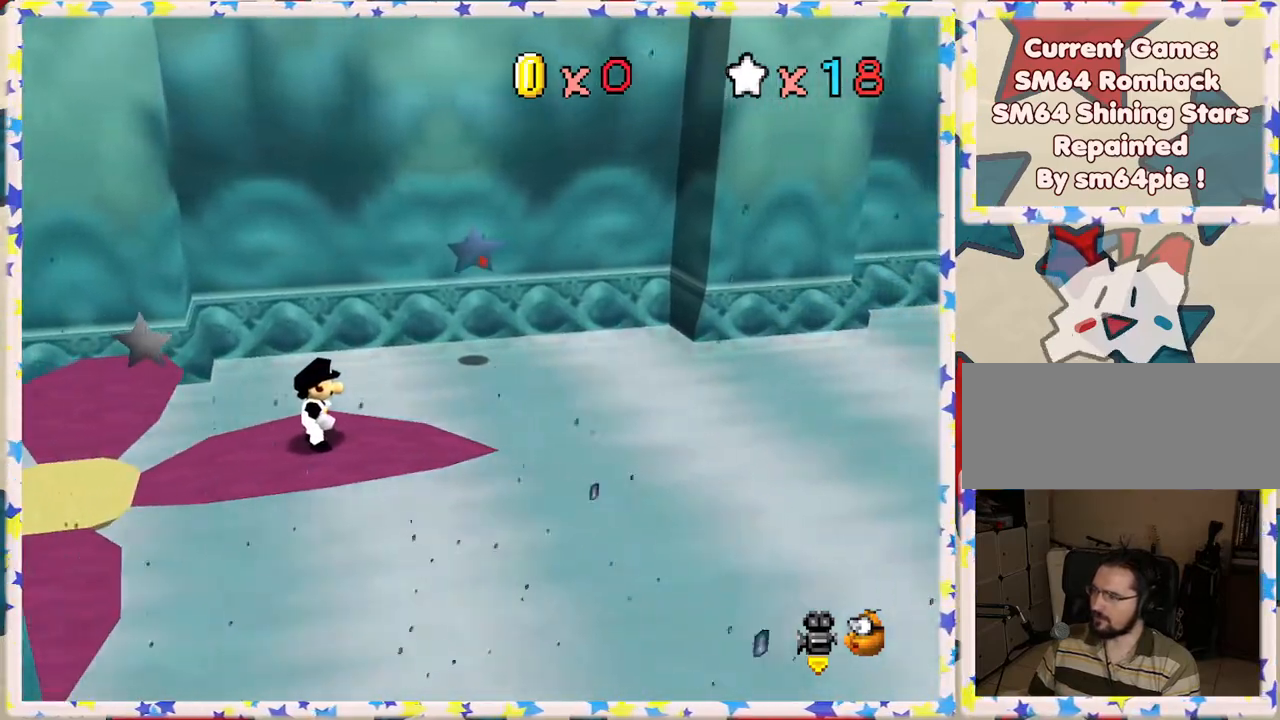
{"buttons": [], "left_stick": "right", "events": [[50, "A", "down"], [150, "left_stick", "right"], [167, "A", "up"]]}
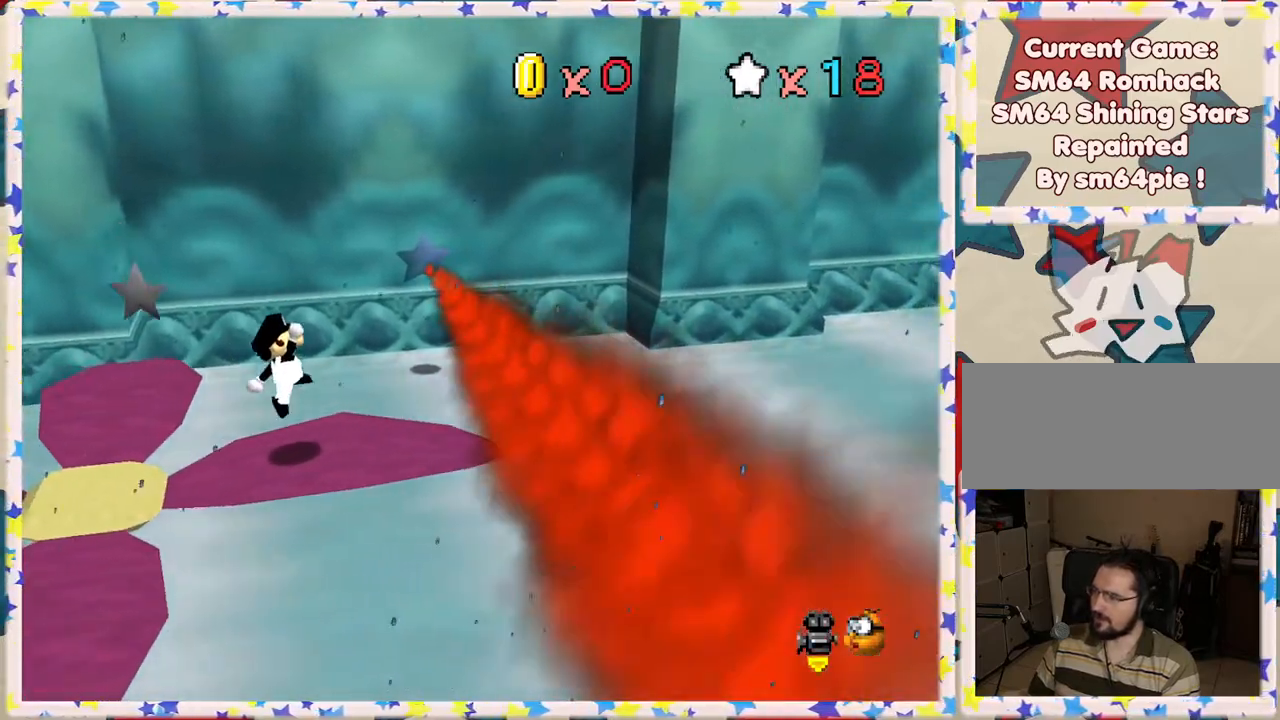
{"buttons": ["A"], "left_stick": "center", "events": [[167, "A", "down"], [417, "left_stick", "center"]]}
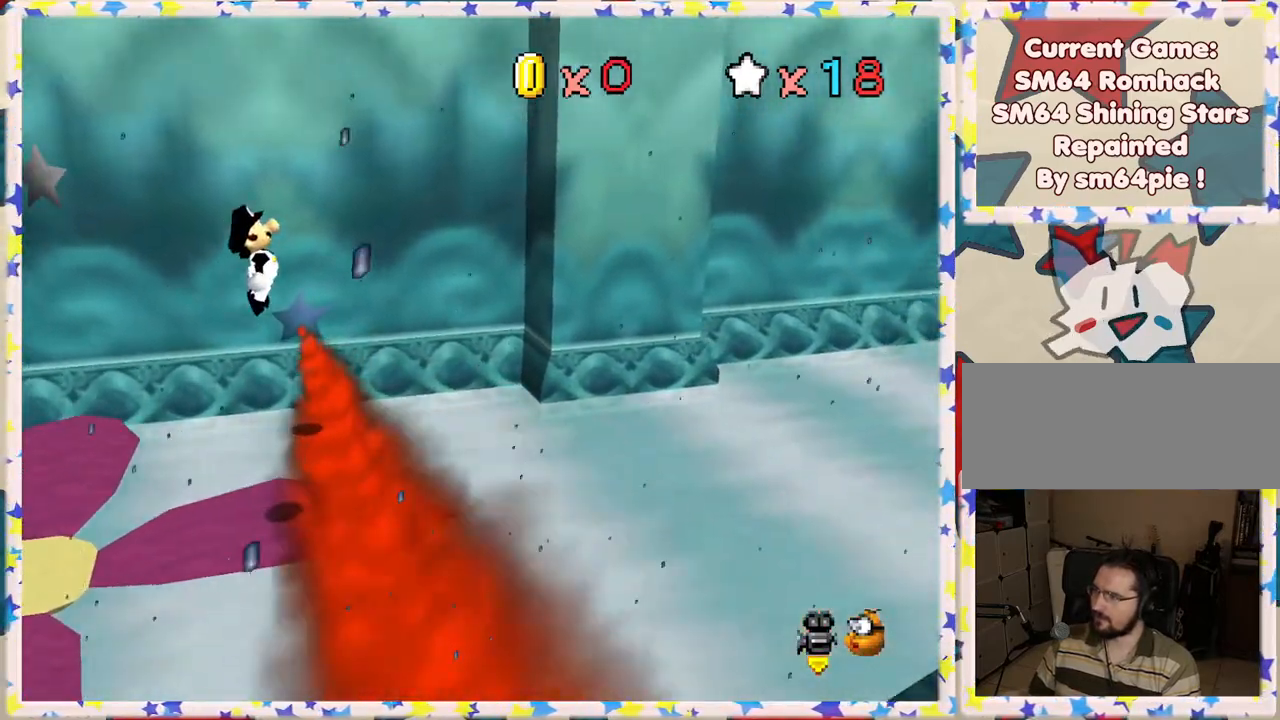
{"buttons": ["A", "B"], "left_stick": "center", "events": [[217, "left_stick", "left"], [333, "B", "down"], [417, "left_stick", "center"]]}
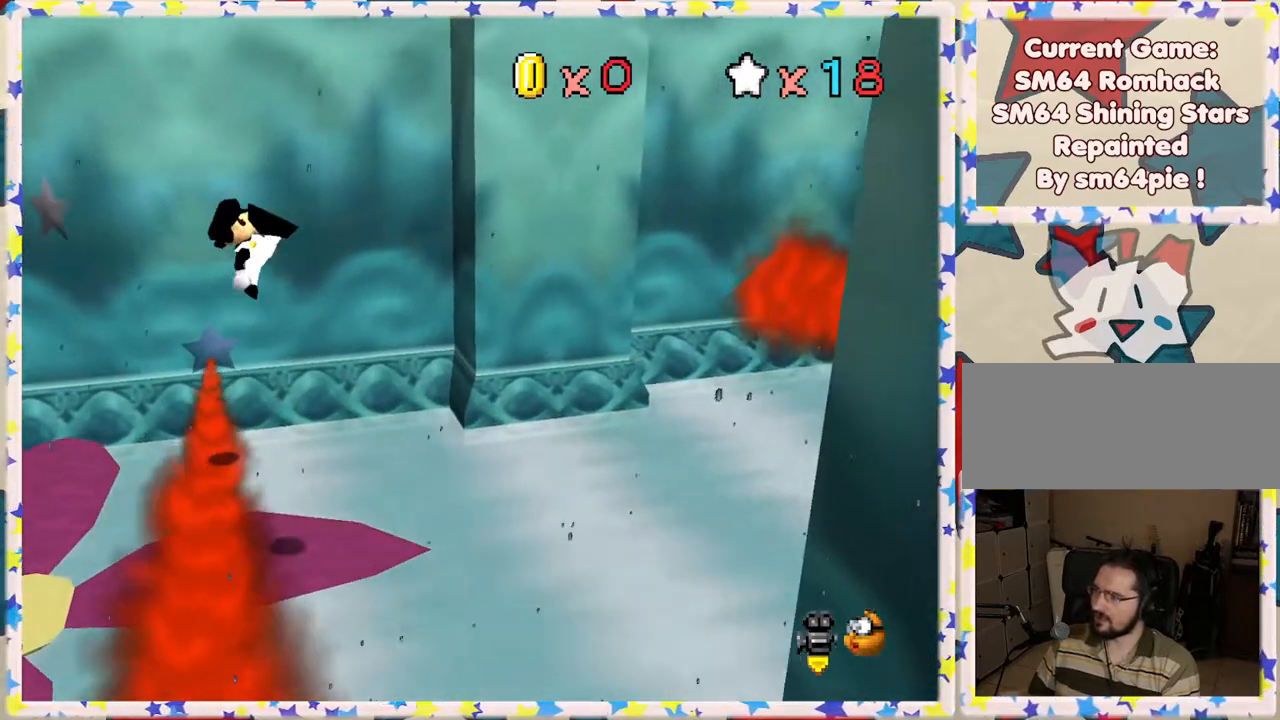
{"buttons": [], "left_stick": "center", "events": [[133, "B", "up"], [150, "A", "up"], [400, "C_LEFT", "down"], [500, "C_LEFT", "up"]]}
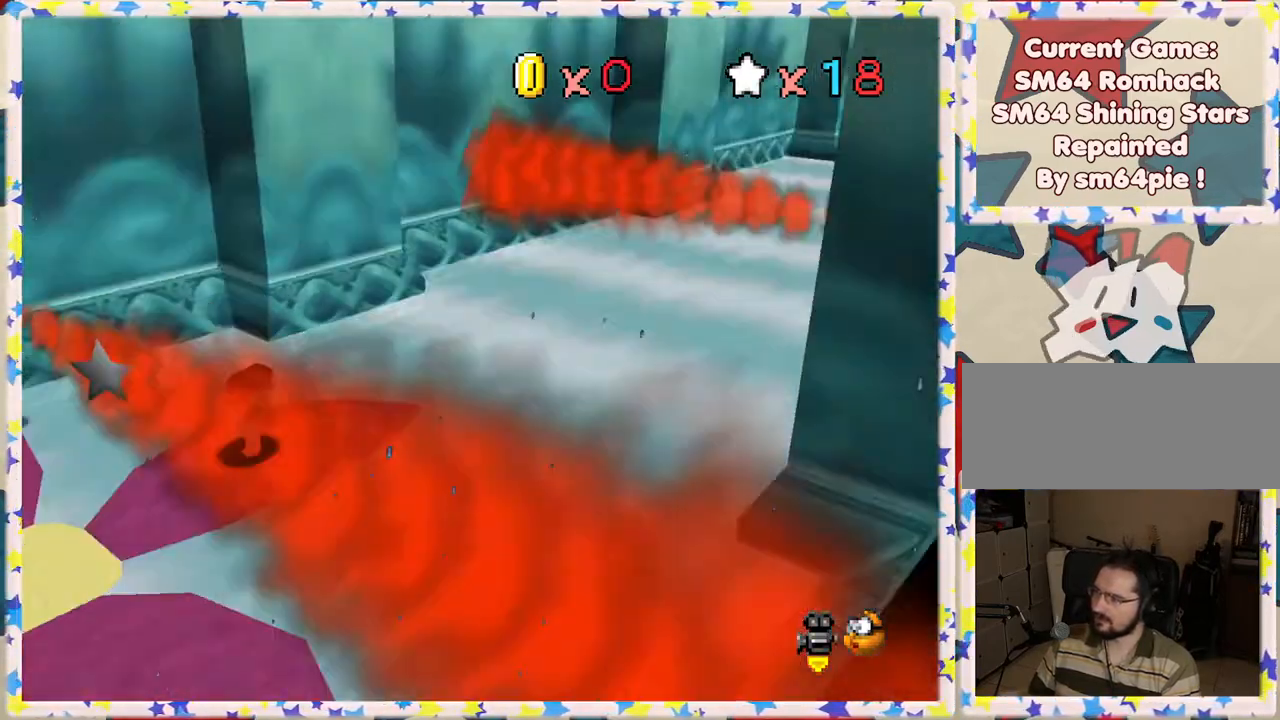
{"buttons": [], "left_stick": "center", "events": [[100, "C_LEFT", "down"], [217, "C_LEFT", "up"]]}
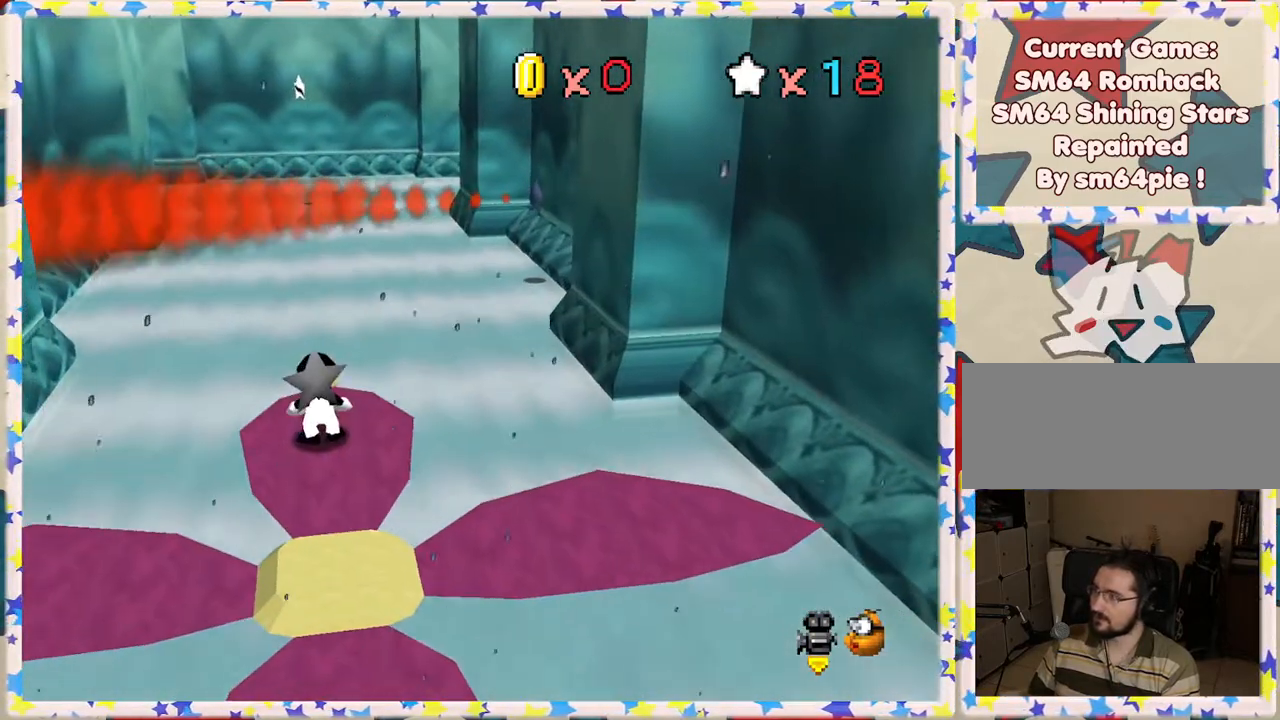
{"buttons": ["C_LEFT"], "left_stick": "center", "events": [[50, "C_LEFT", "down"], [200, "C_LEFT", "up"], [433, "C_LEFT", "down"]]}
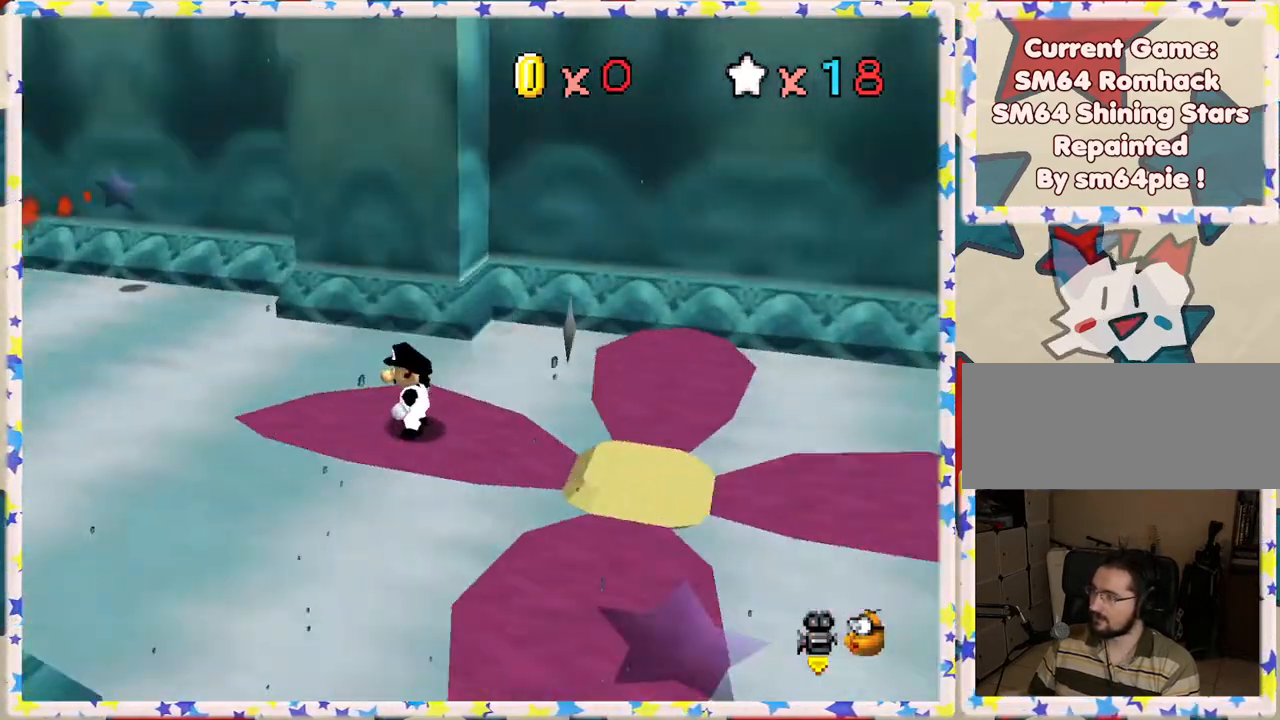
{"buttons": ["C_RIGHT"], "left_stick": "center", "events": [[67, "C_LEFT", "up"], [450, "C_RIGHT", "down"]]}
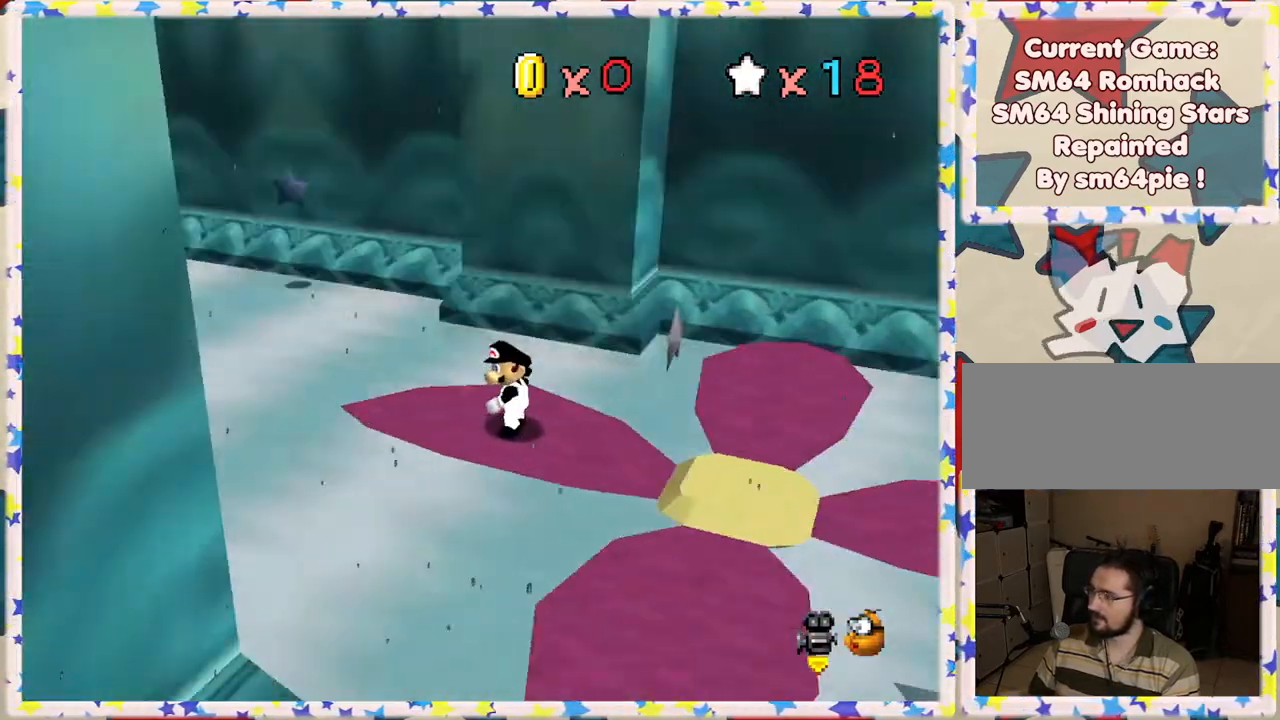
{"buttons": [], "left_stick": "center", "events": [[33, "C_RIGHT", "up"], [300, "C_LEFT", "down"], [433, "C_LEFT", "up"]]}
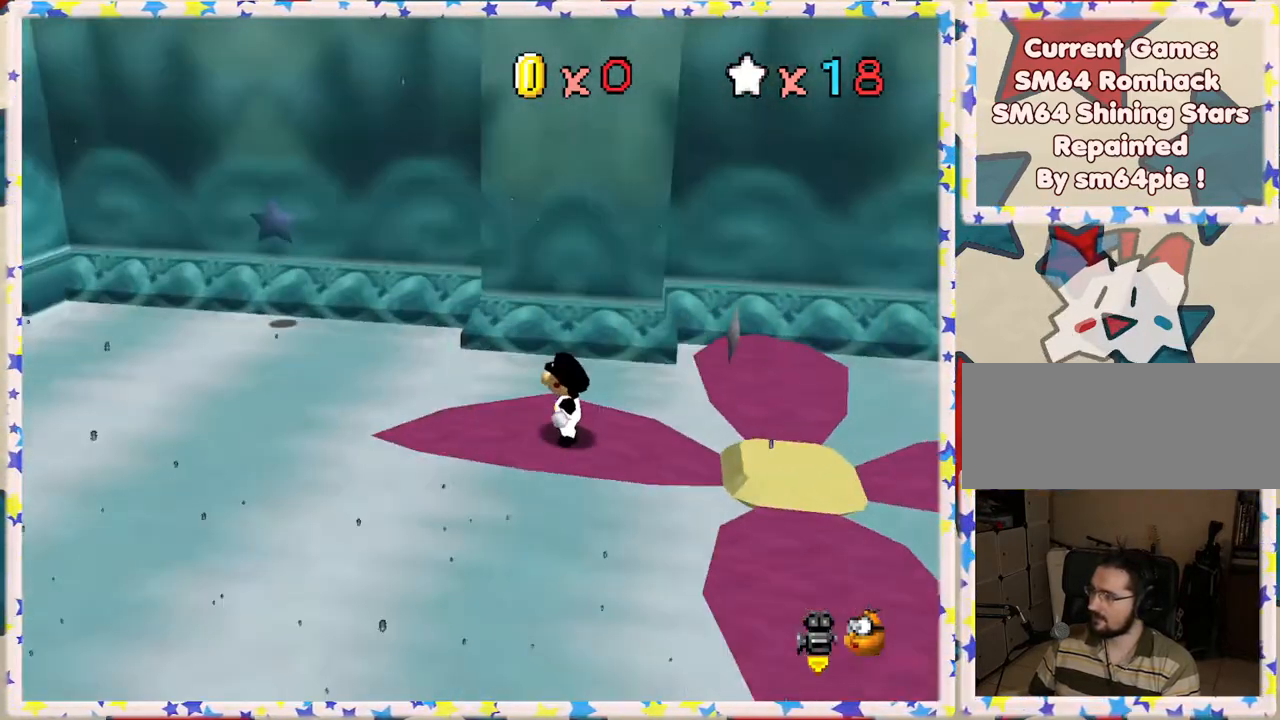
{"buttons": [], "left_stick": "center", "events": []}
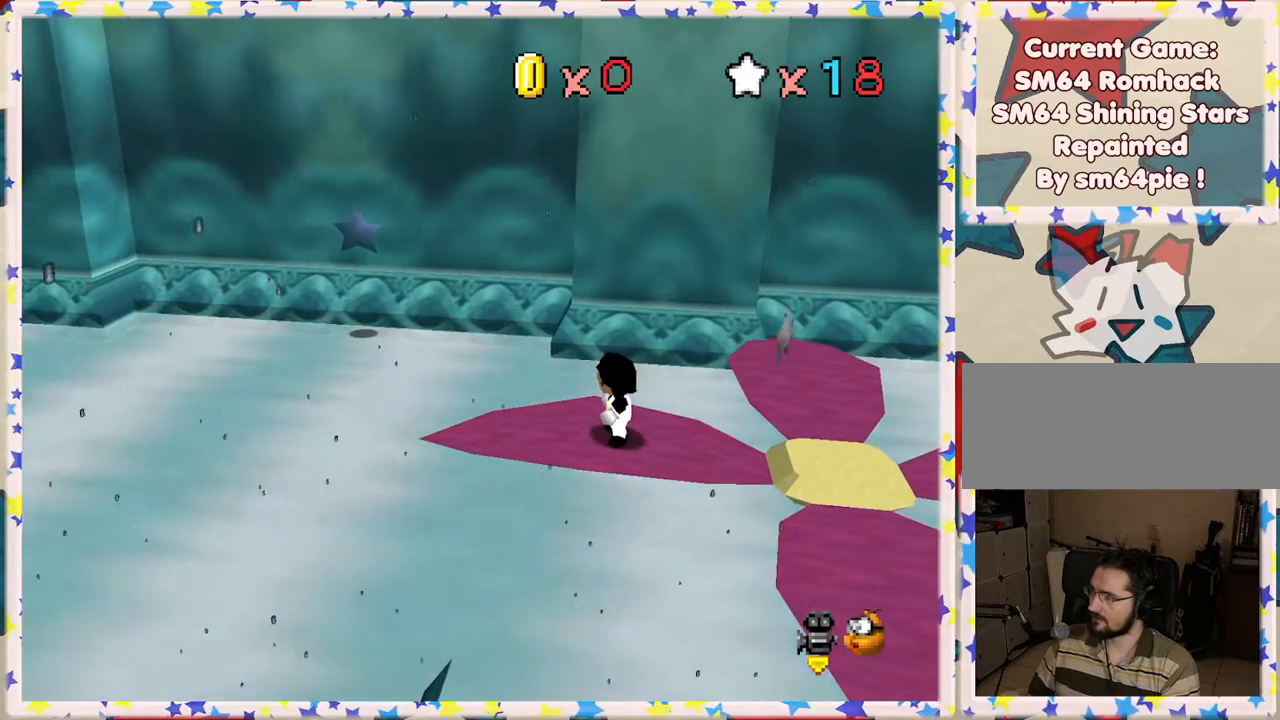
{"buttons": [], "left_stick": "center", "events": []}
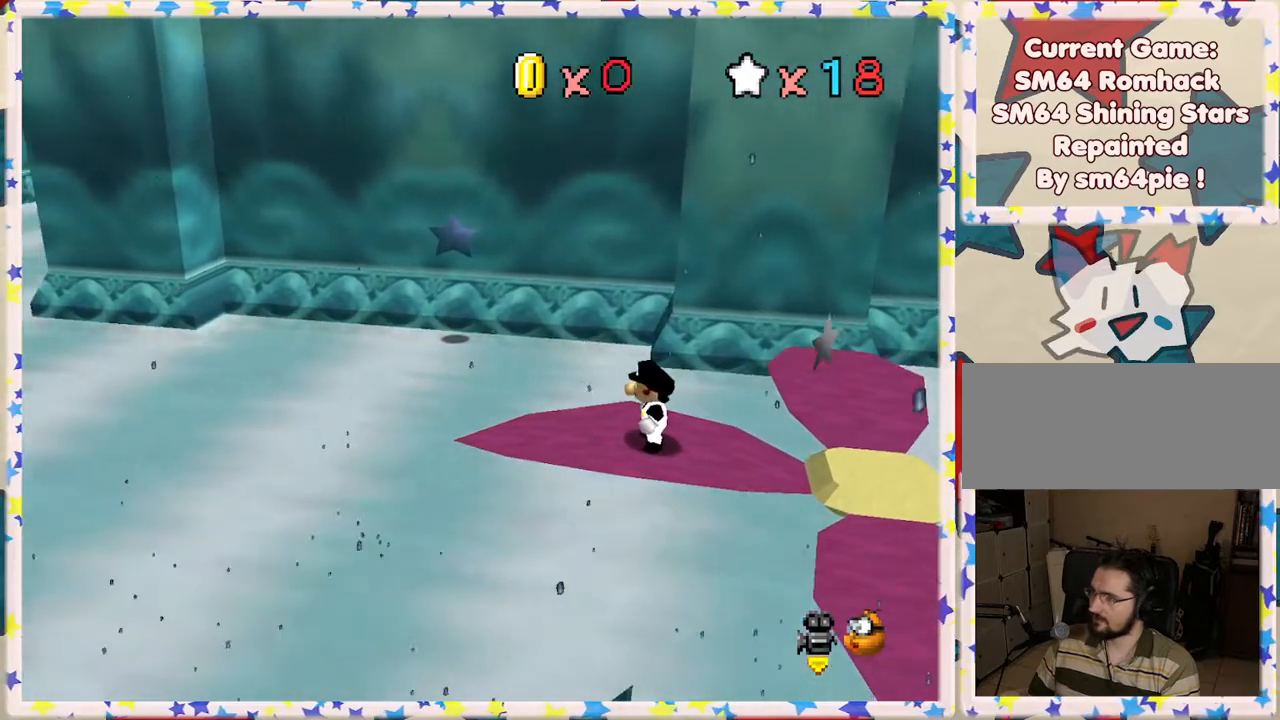
{"buttons": [], "left_stick": "left", "events": [[117, "A", "down"], [333, "A", "up"], [350, "left_stick", "left"]]}
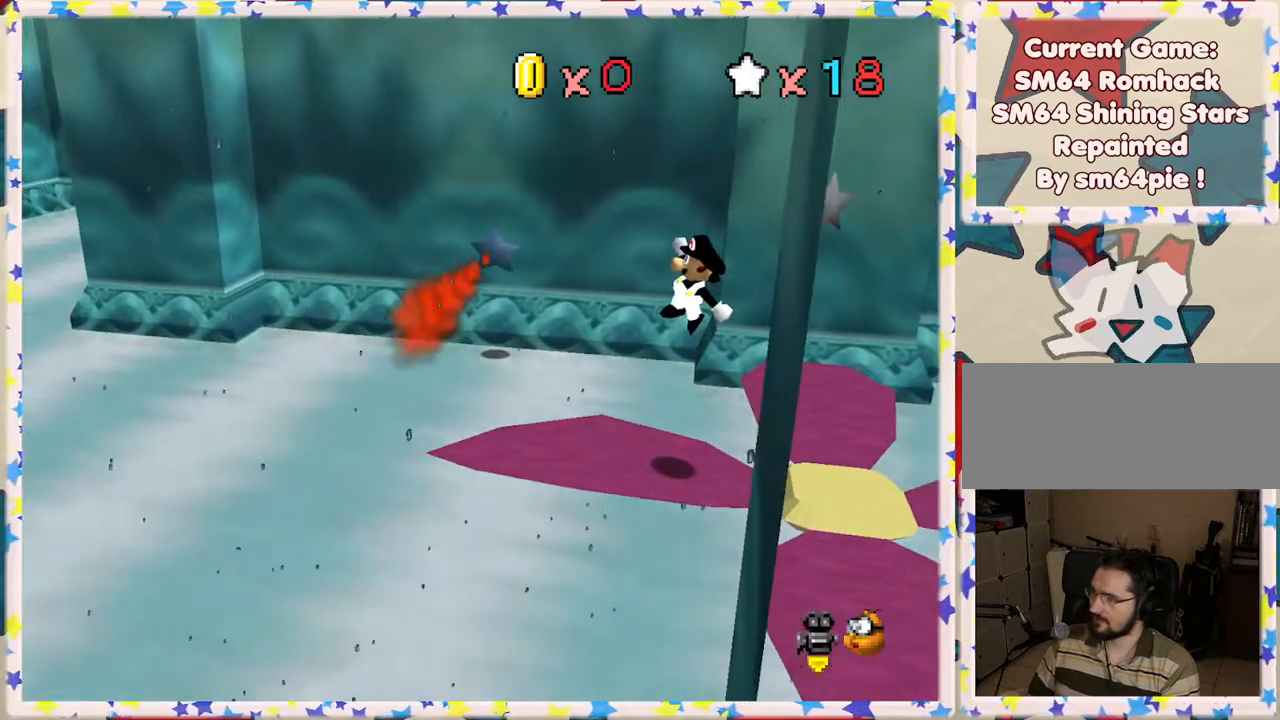
{"buttons": ["A"], "left_stick": "left", "events": [[400, "A", "down"]]}
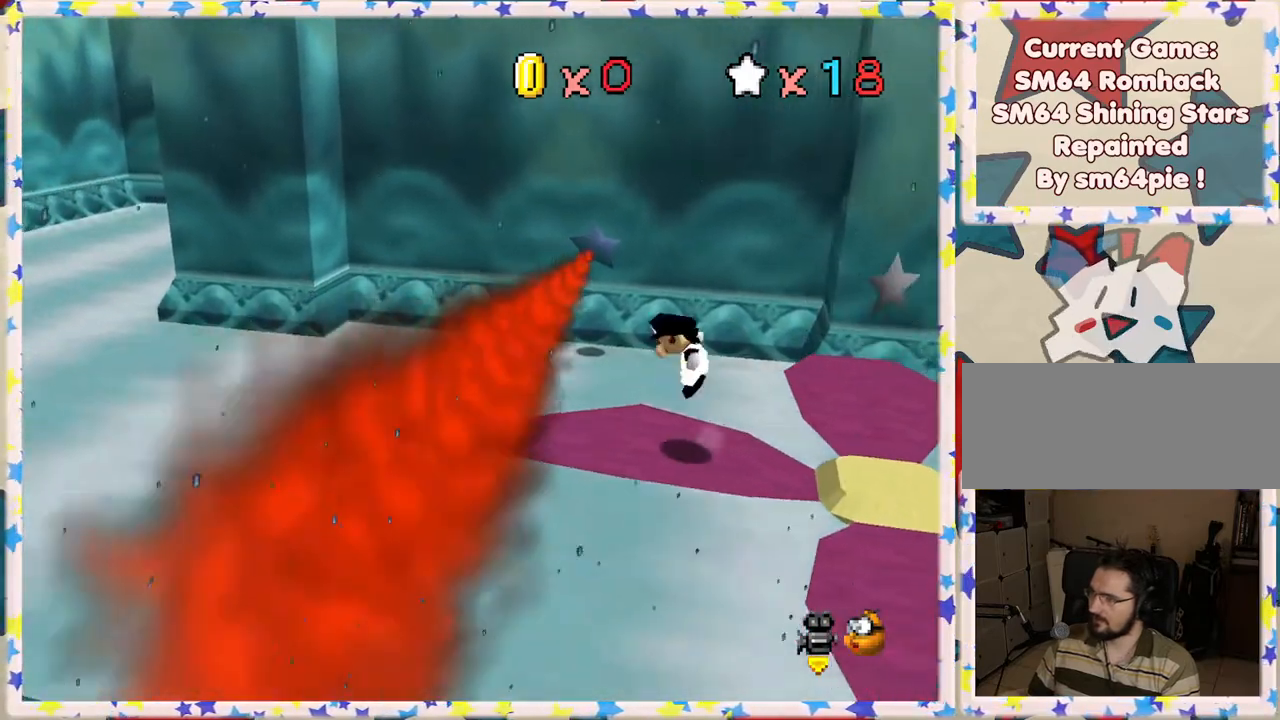
{"buttons": ["A"], "left_stick": "right", "events": [[217, "left_stick", "center"], [400, "left_stick", "right"]]}
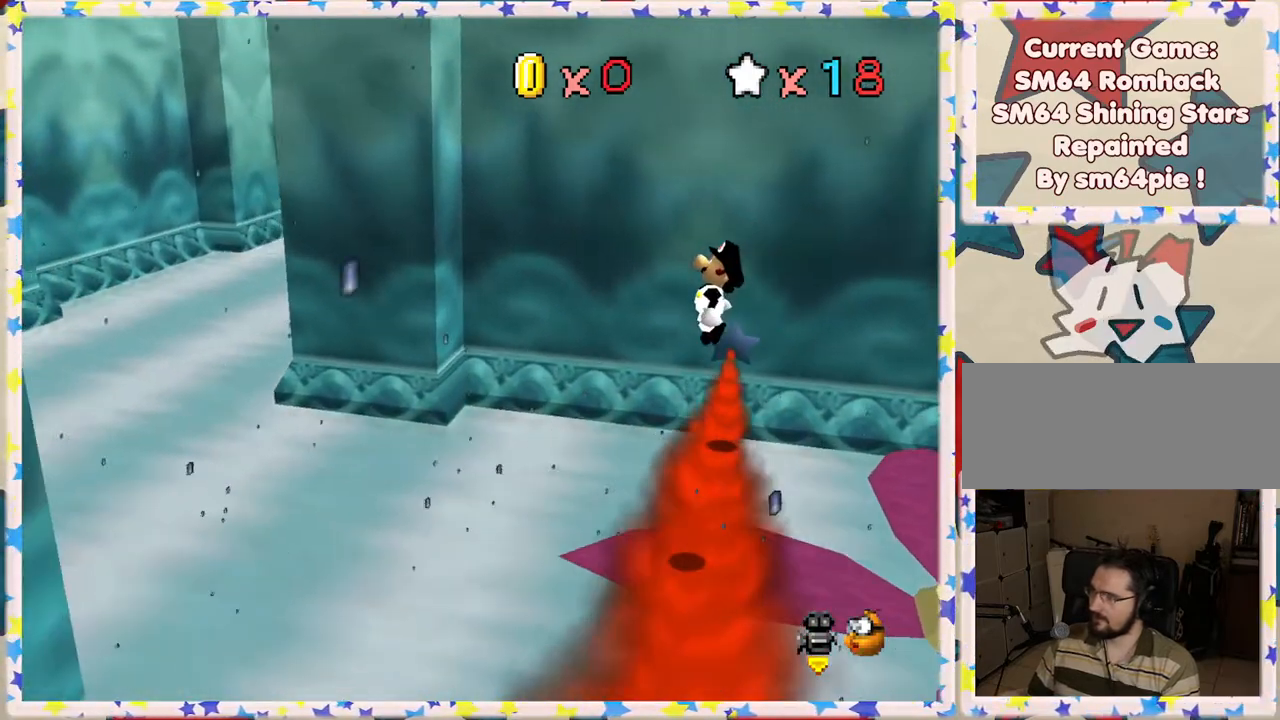
{"buttons": [], "left_stick": "center", "events": [[100, "left_stick", "center"], [133, "B", "down"], [333, "left_stick", "right"], [450, "A", "up"], [450, "B", "up"], [467, "left_stick", "center"]]}
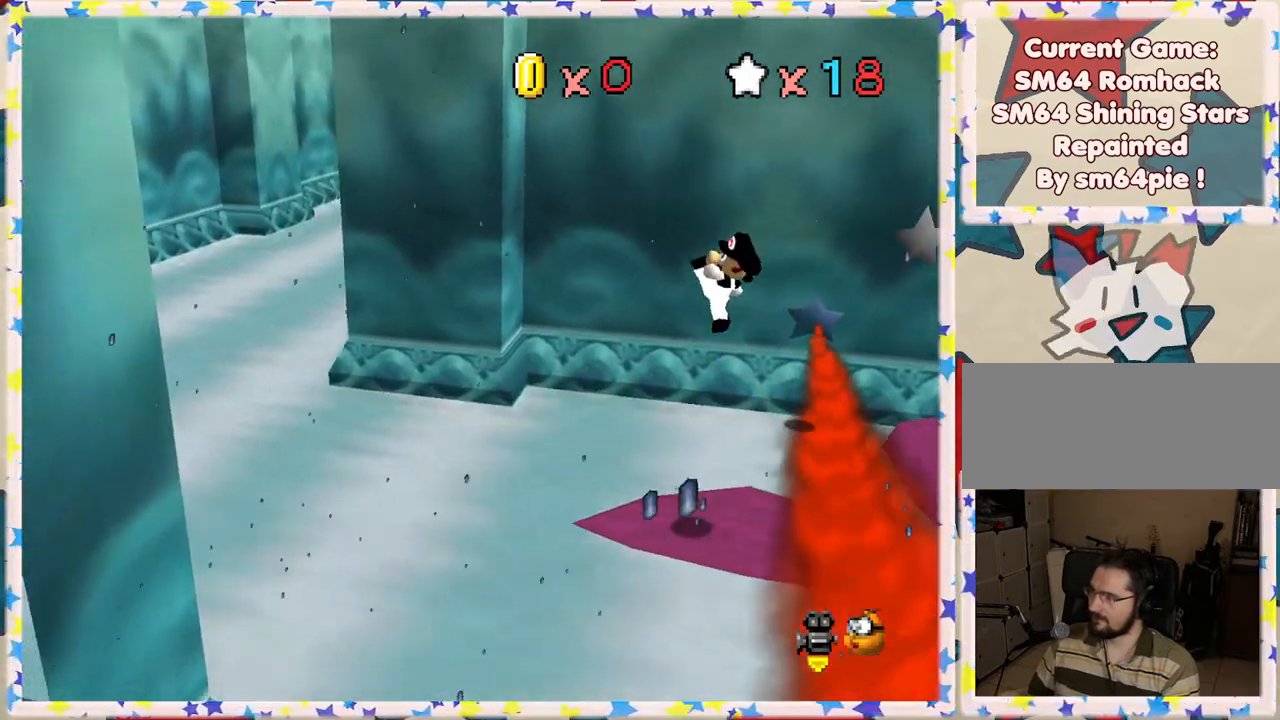
{"buttons": [], "left_stick": "center", "events": [[350, "C_RIGHT", "down"], [483, "C_RIGHT", "up"]]}
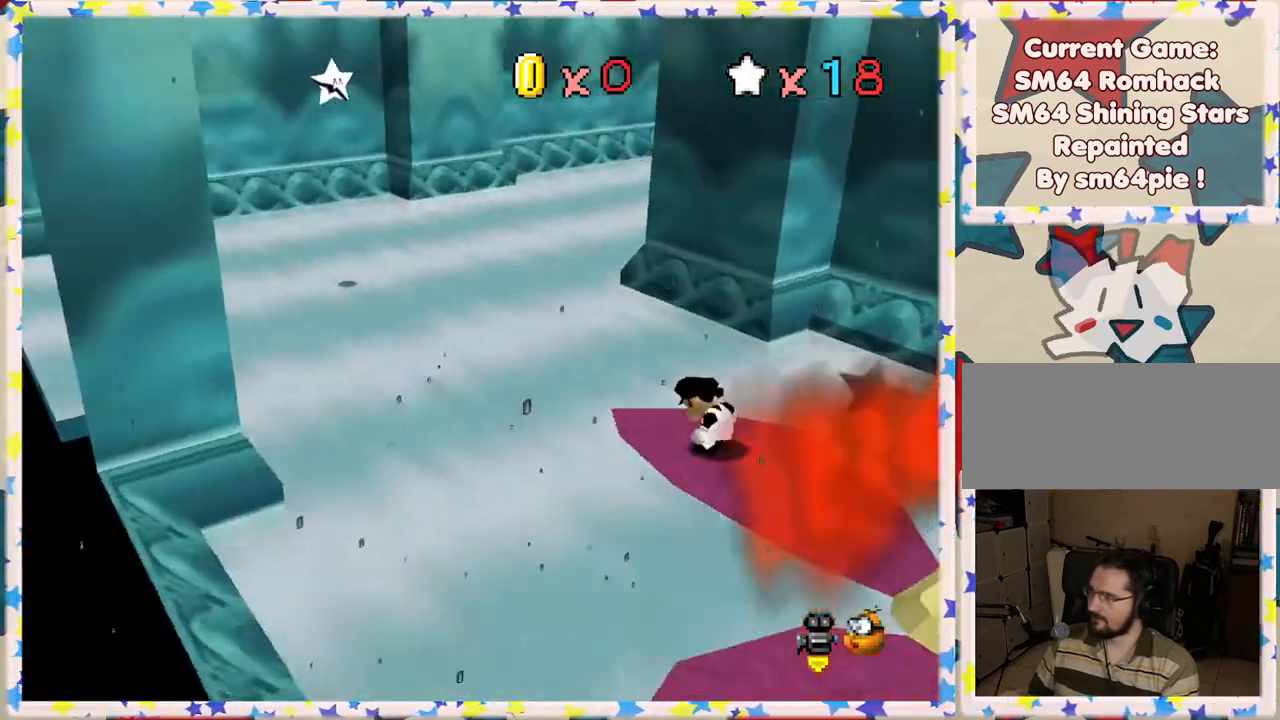
{"buttons": [], "left_stick": "center", "events": []}
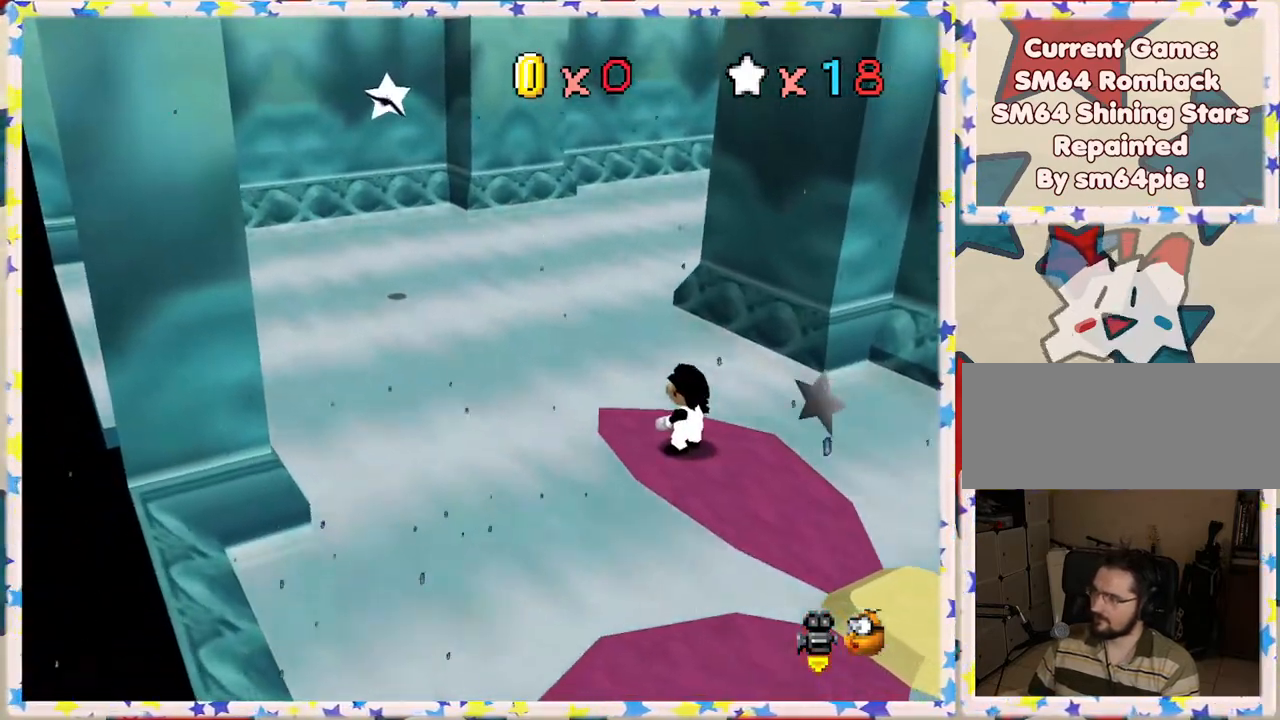
{"buttons": [], "left_stick": "center", "events": [[383, "C_LEFT", "down"], [500, "C_LEFT", "up"]]}
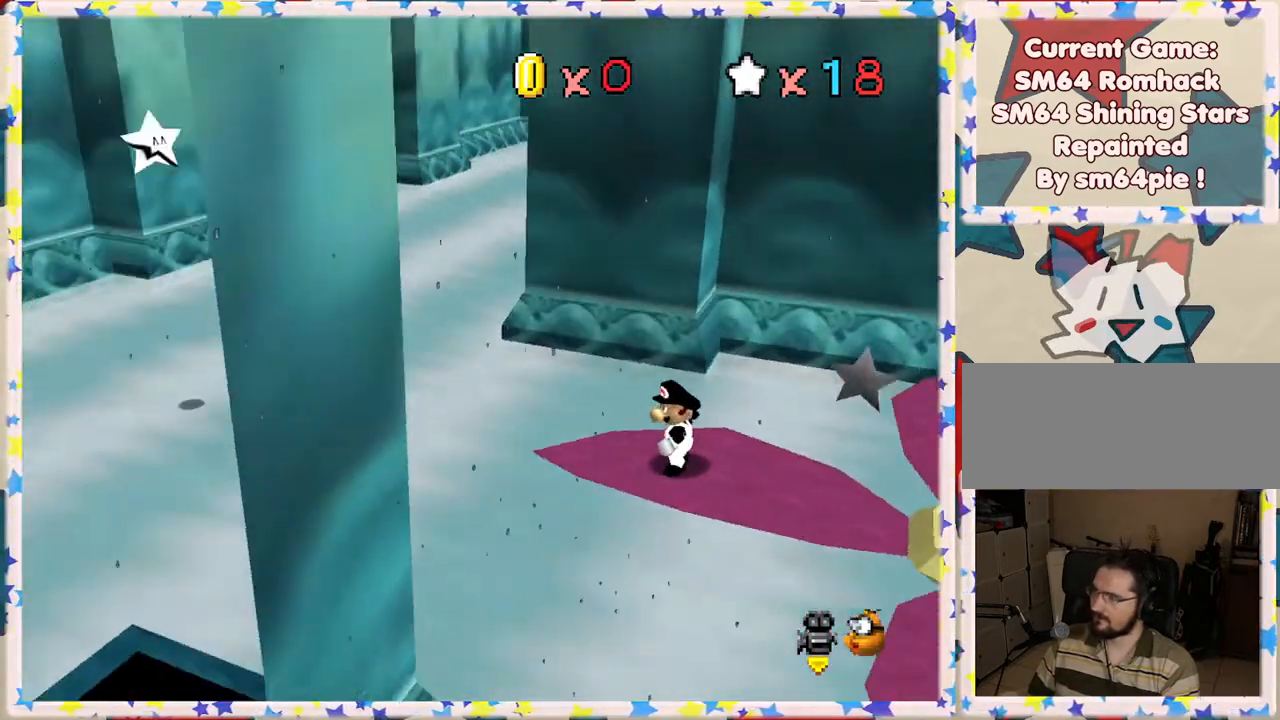
{"buttons": [], "left_stick": "center", "events": []}
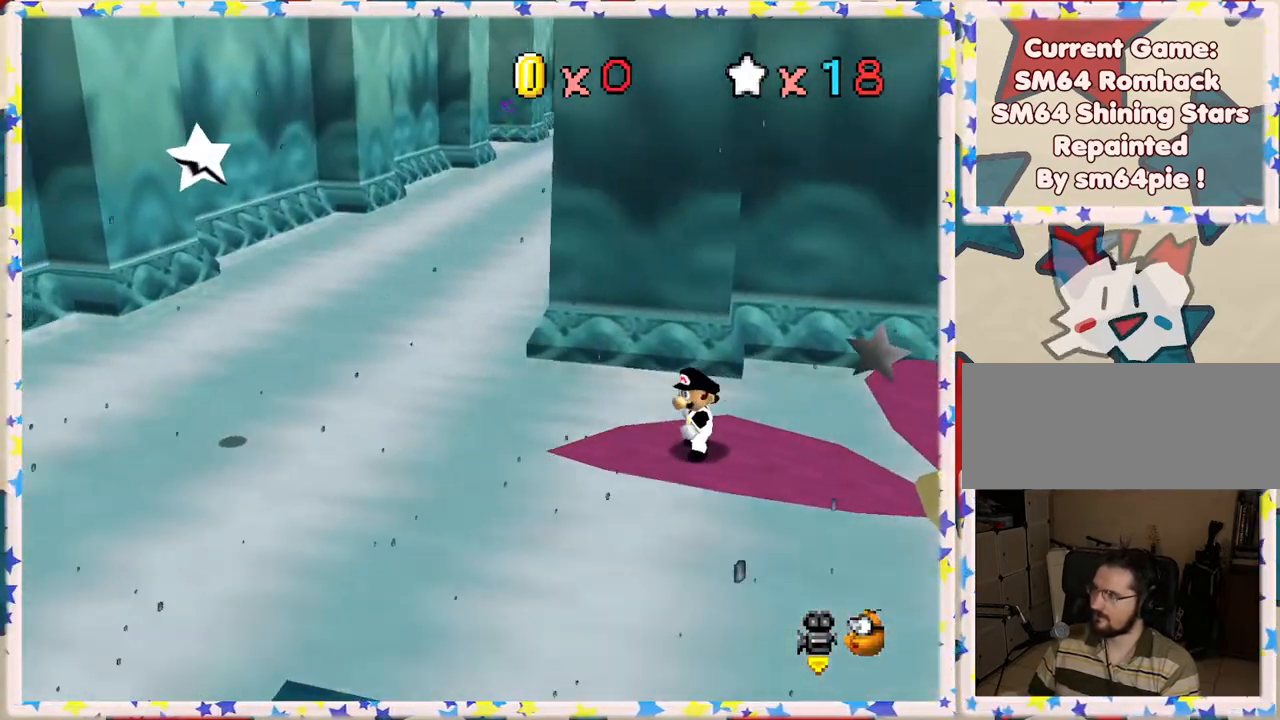
{"buttons": [], "left_stick": "center", "events": []}
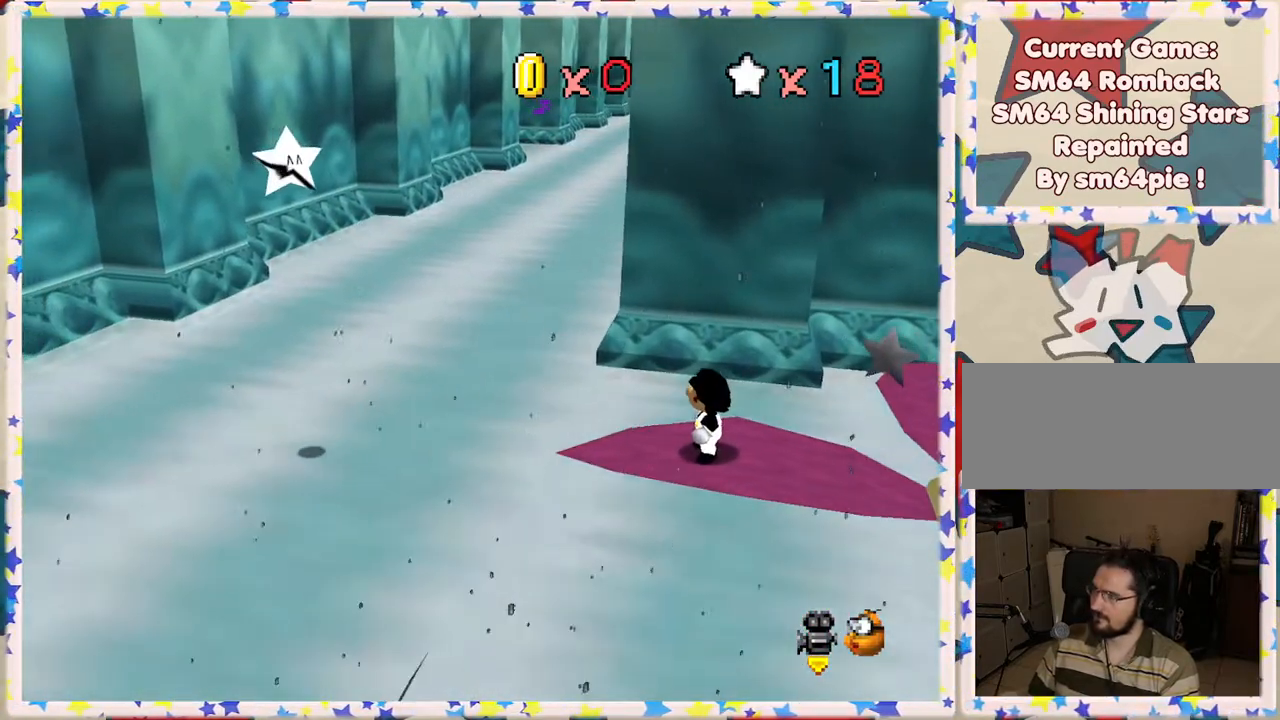
{"buttons": [], "left_stick": "center", "events": []}
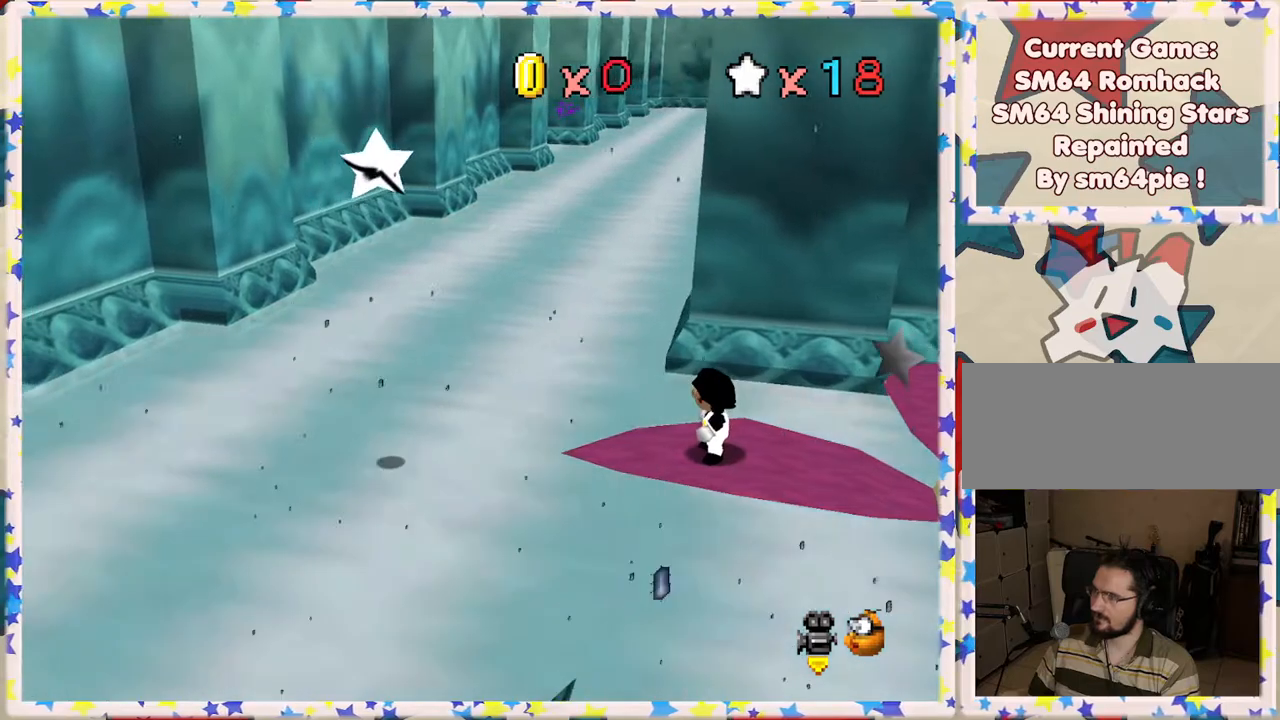
{"buttons": [], "left_stick": "center", "events": []}
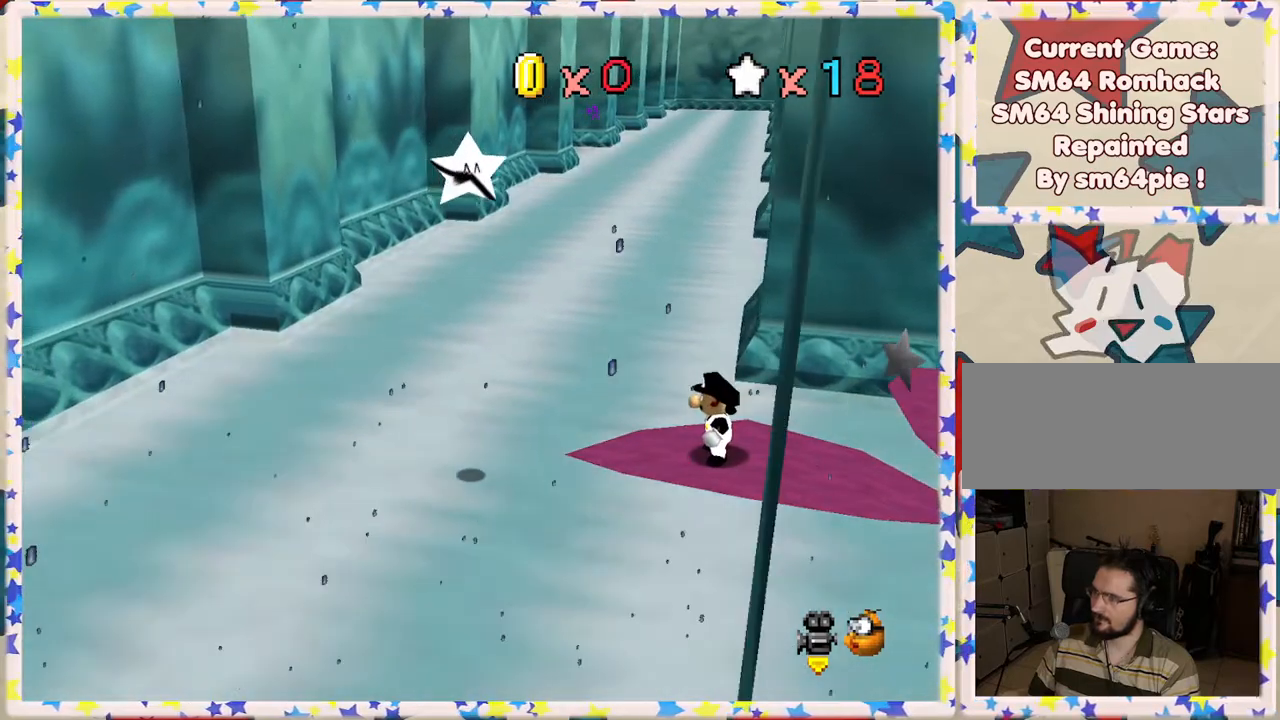
{"buttons": [], "left_stick": "left", "events": [[150, "A", "down"], [283, "A", "up"], [333, "left_stick", "left"]]}
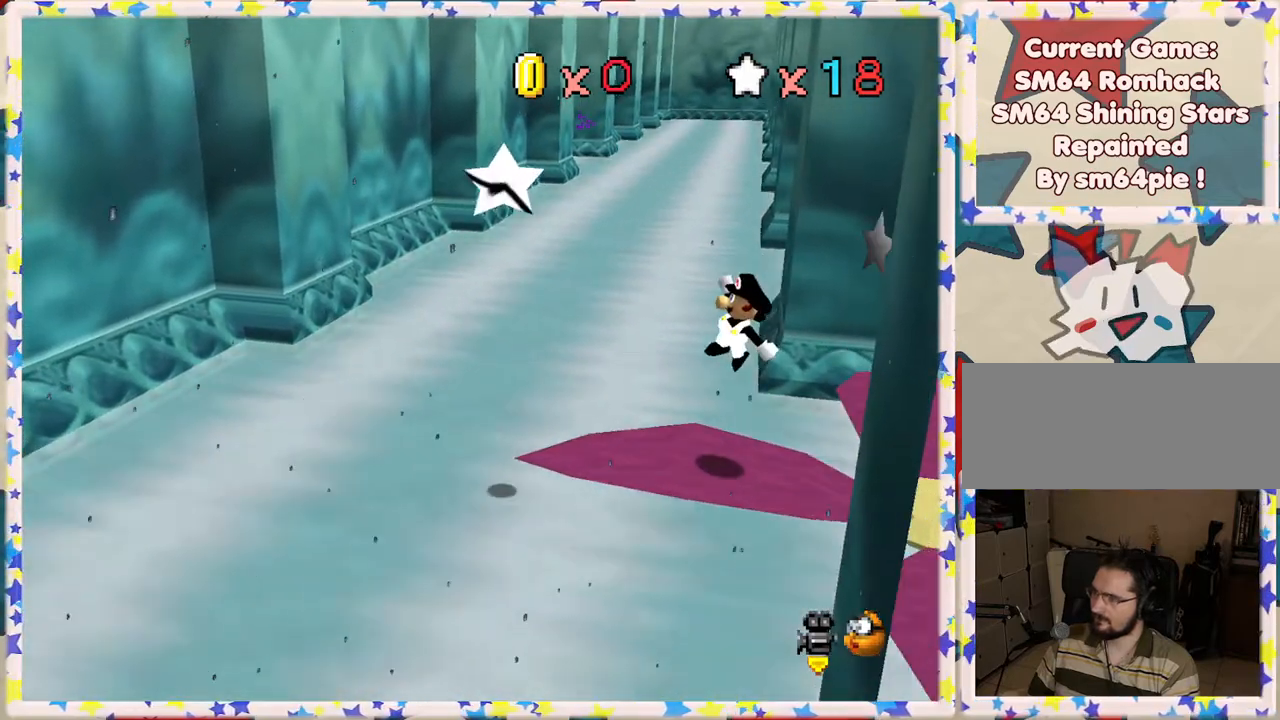
{"buttons": ["A"], "left_stick": "left", "events": [[283, "A", "down"]]}
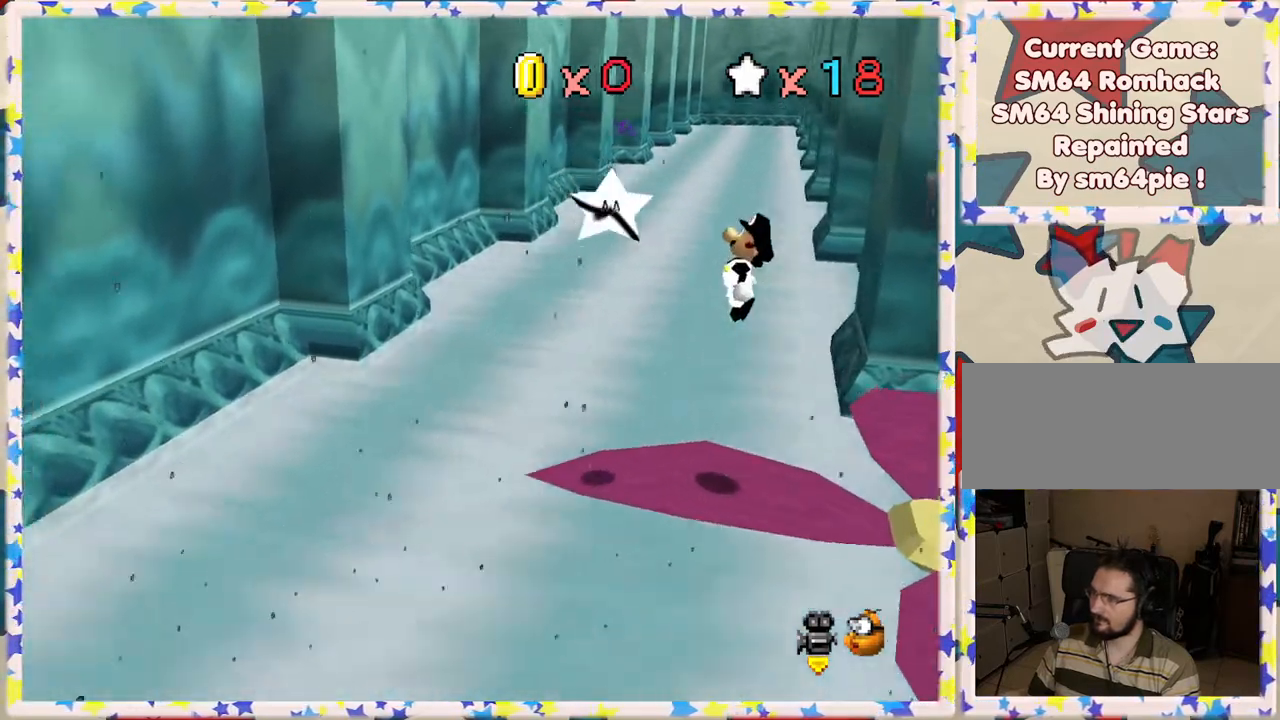
{"buttons": [], "left_stick": "center", "events": [[83, "left_stick", "center"], [233, "left_stick", "right"], [433, "left_stick", "center"], [467, "A", "up"]]}